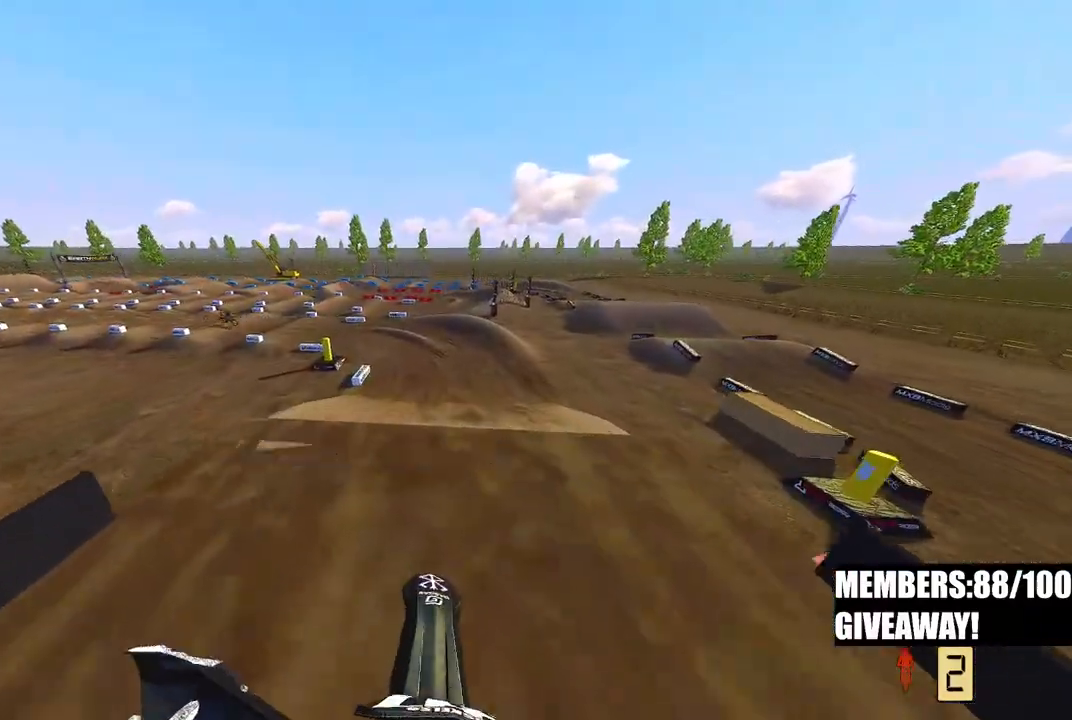
Gameplay with a controller (PlayStation layout); each line is a JSON object with the inputs held at the frame after it. "events" lists button and stick changes between this image and that frame as [ms after this image, input, new state], when the widget could be followed in between.
{"buttons": [], "left_stick": "center", "right_stick": "left", "events": []}
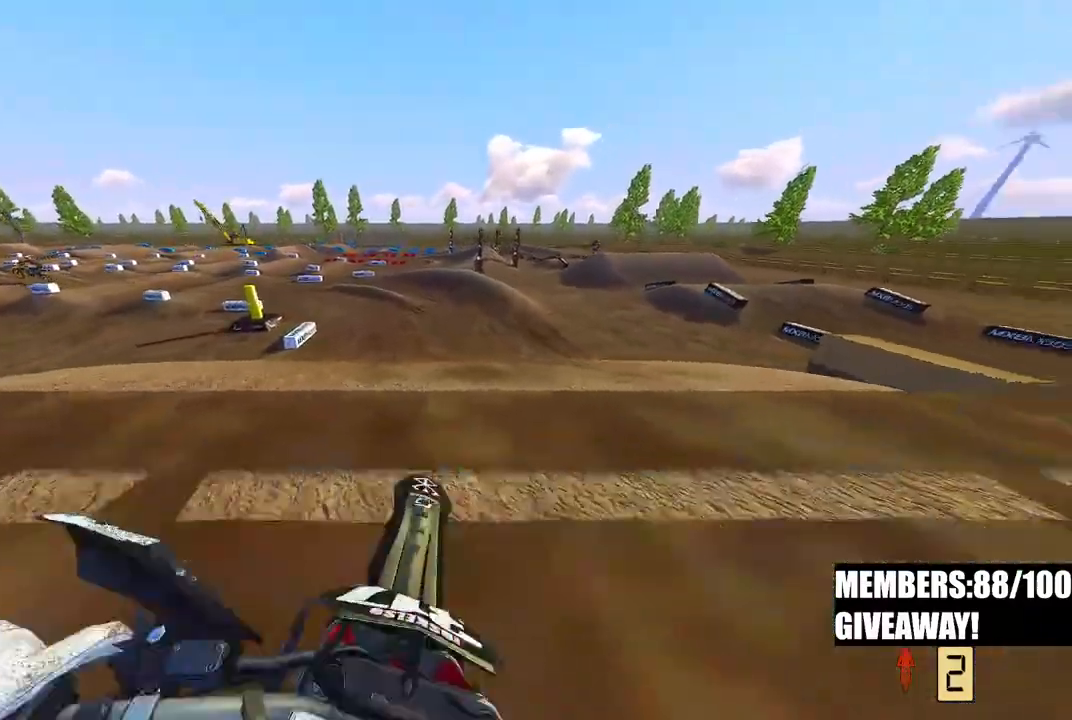
{"buttons": [], "left_stick": "center", "right_stick": "left", "events": []}
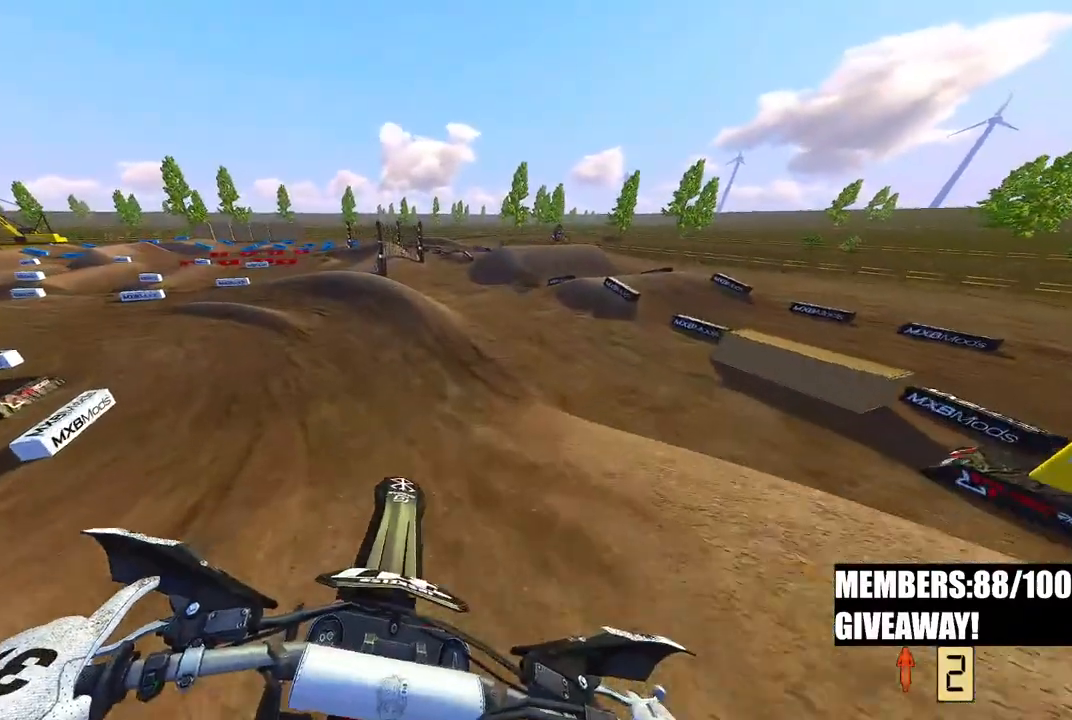
{"buttons": ["R2"], "left_stick": "up-left", "right_stick": "right", "events": [[50, "right_stick", "center"], [67, "left_stick", "up-left"], [250, "right_stick", "right"], [300, "R2", "down"]]}
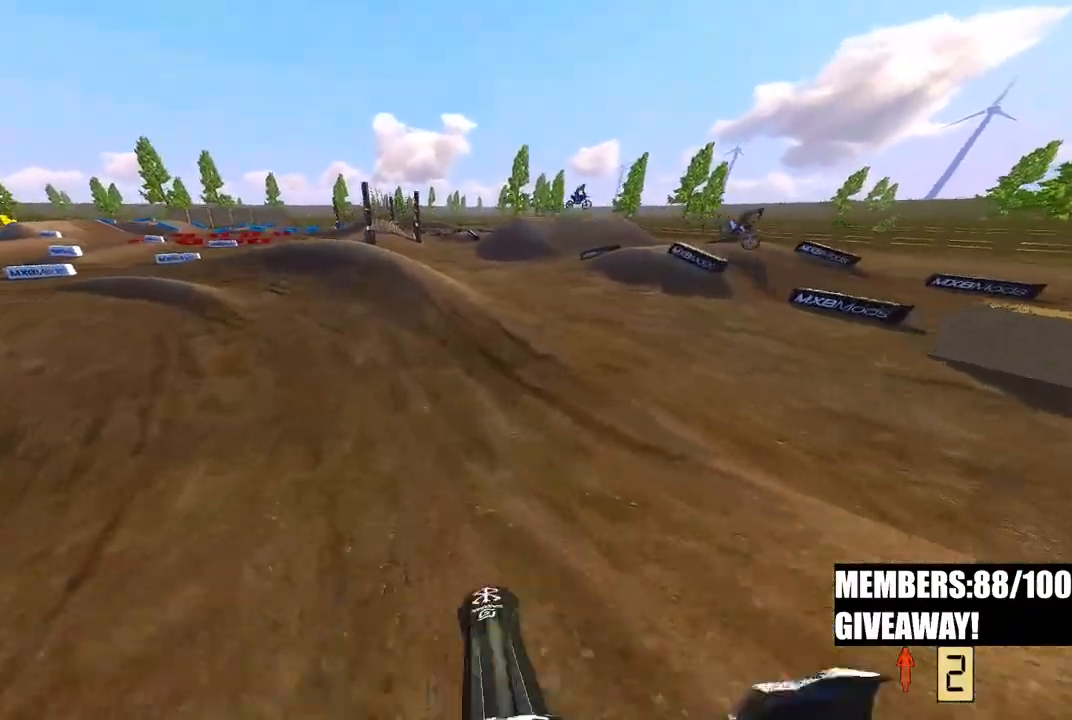
{"buttons": ["R2"], "left_stick": "up-left", "right_stick": "up", "events": [[117, "right_stick", "center"], [233, "R3", "down"], [383, "R3", "up"], [467, "right_stick", "up"]]}
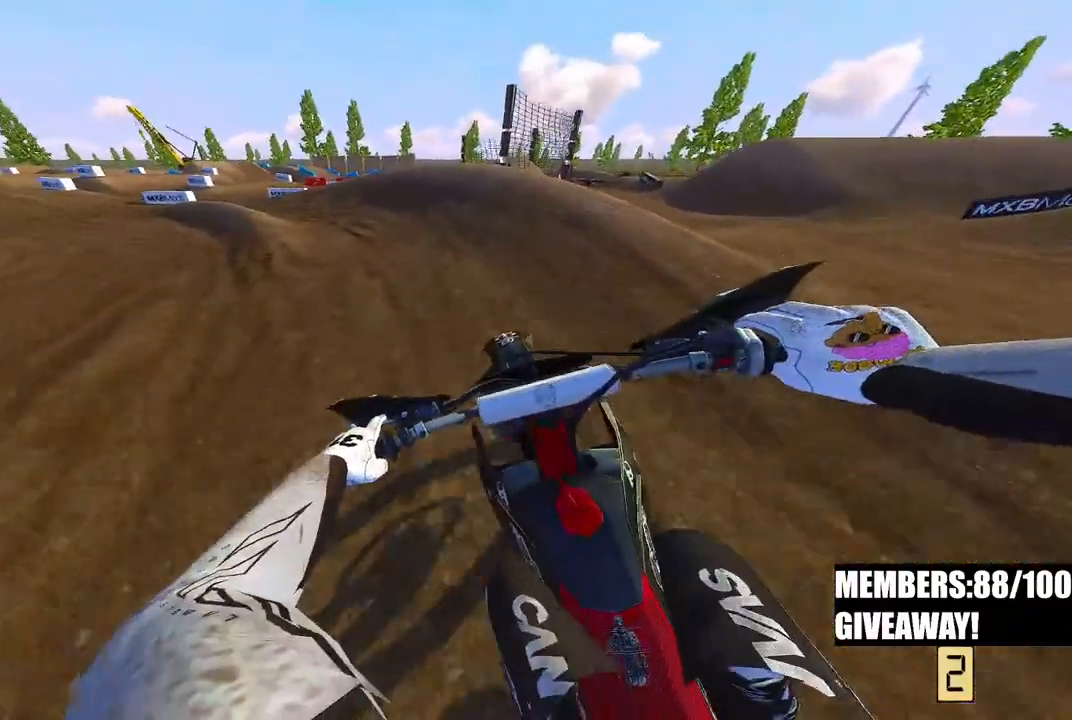
{"buttons": [], "left_stick": "up-left", "right_stick": "center", "events": [[17, "right_stick", "up-left"], [217, "right_stick", "center"], [417, "R2", "up"]]}
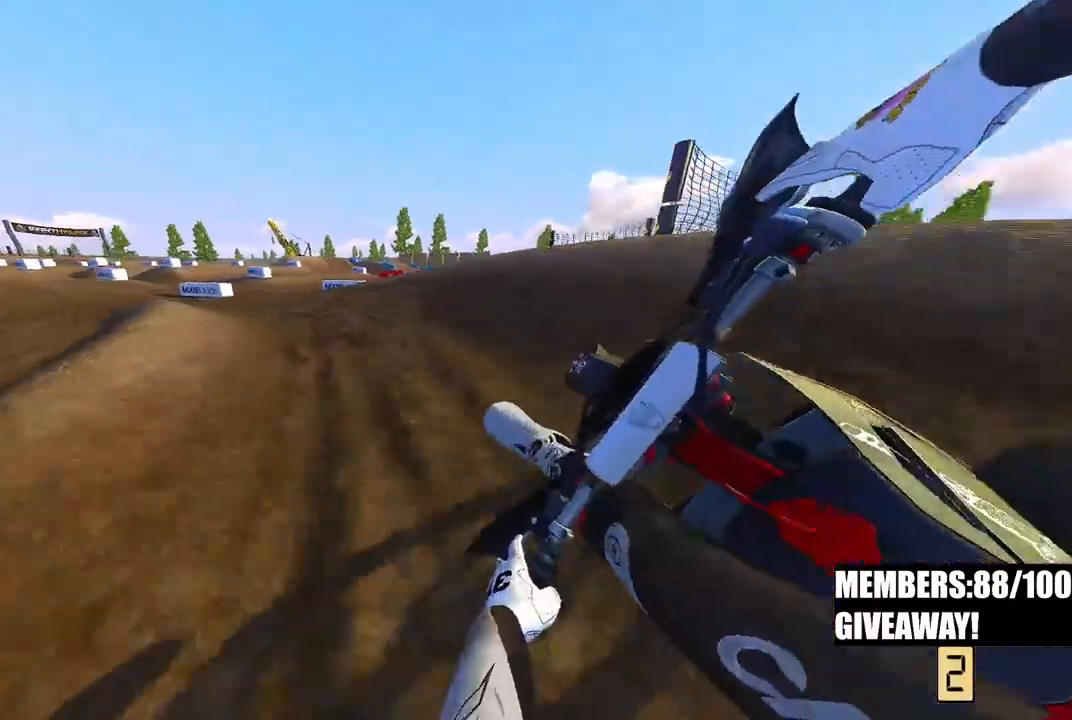
{"buttons": ["R2"], "left_stick": "up-left", "right_stick": "center", "events": [[150, "R2", "down"]]}
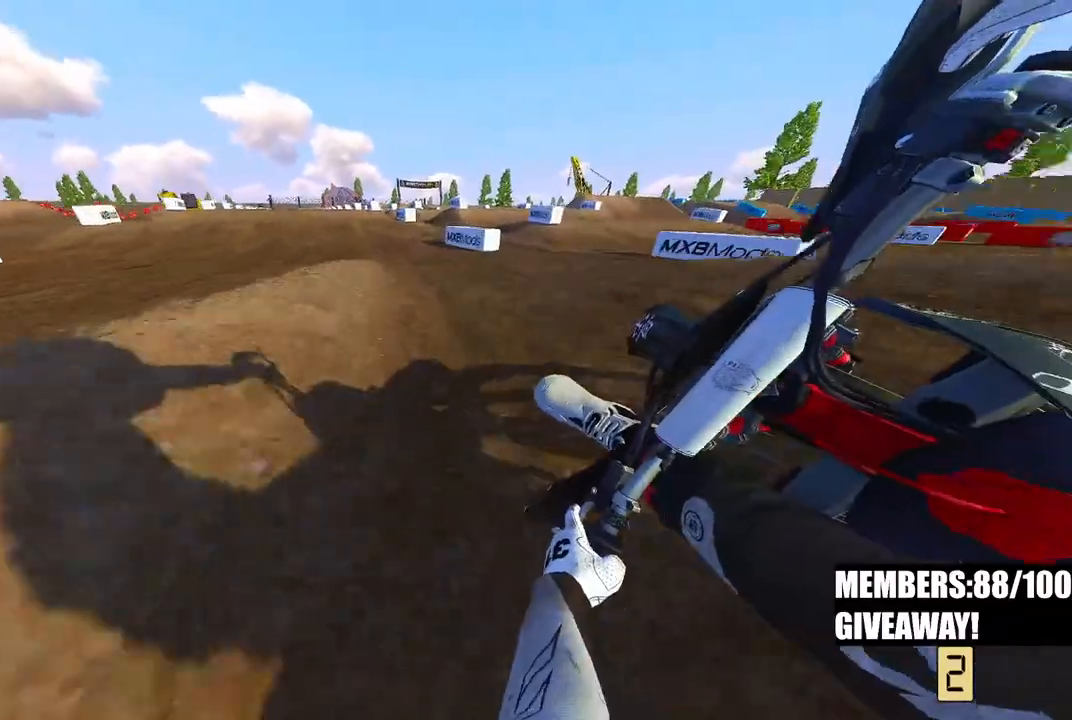
{"buttons": ["R2"], "left_stick": "center", "right_stick": "center", "events": [[83, "R3", "down"], [217, "R3", "up"], [433, "left_stick", "center"]]}
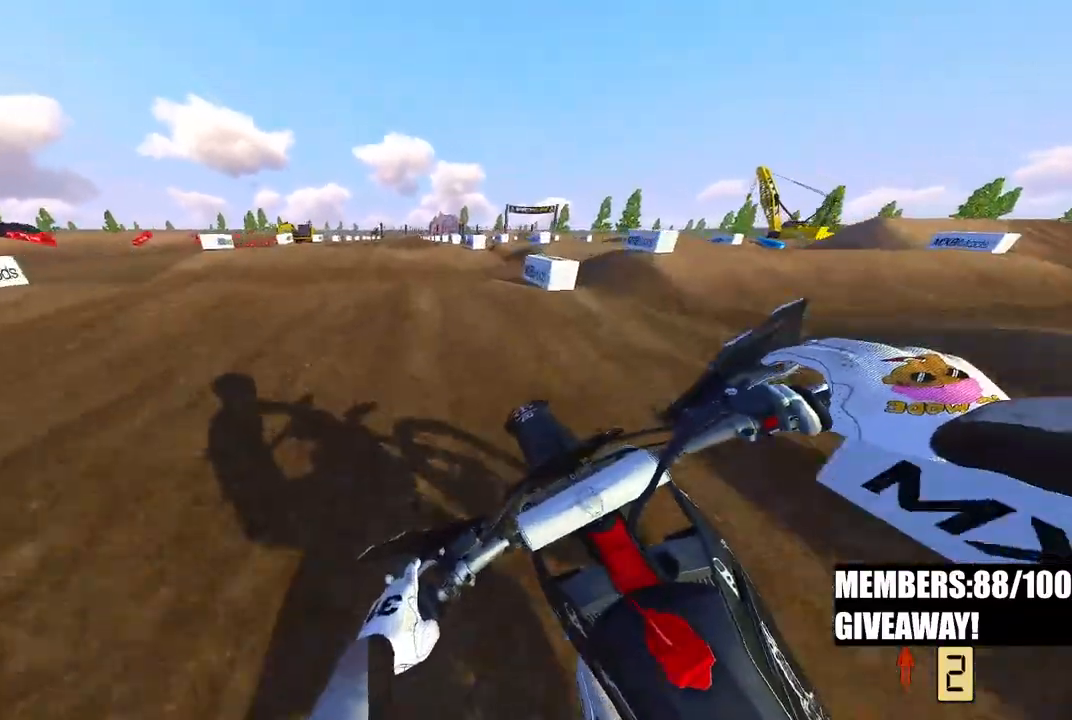
{"buttons": ["R2"], "left_stick": "center", "right_stick": "down", "events": [[50, "R3", "down"], [167, "R3", "up"], [233, "R3", "down"], [250, "right_stick", "down"], [367, "R3", "up"]]}
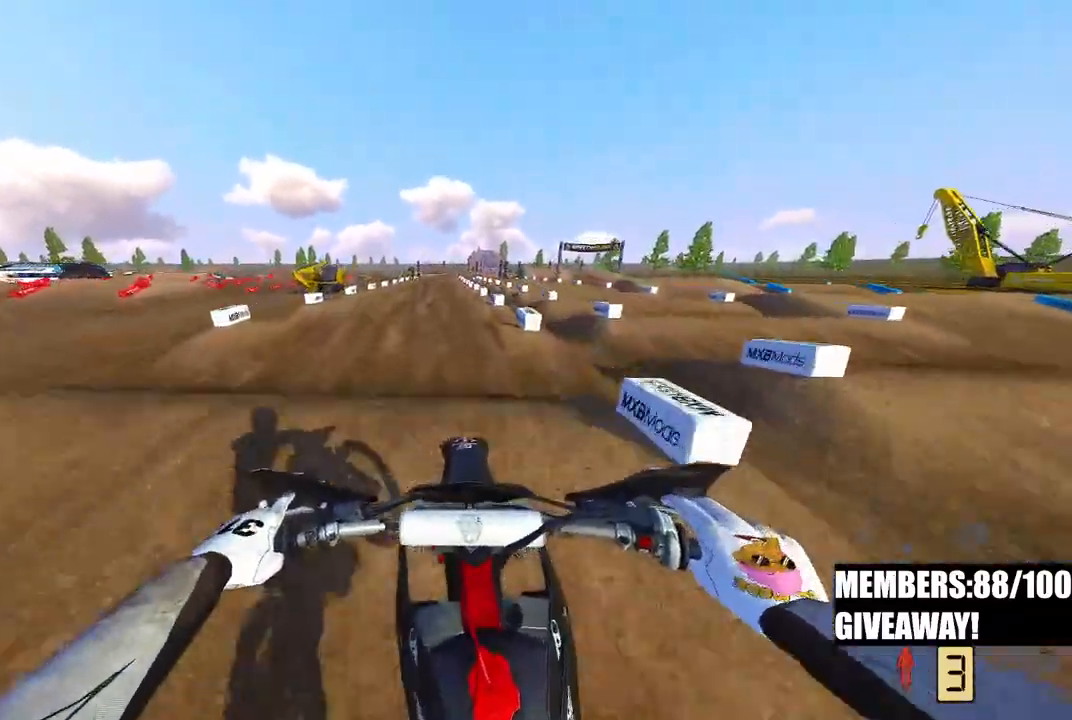
{"buttons": ["R2"], "left_stick": "center", "right_stick": "down", "events": []}
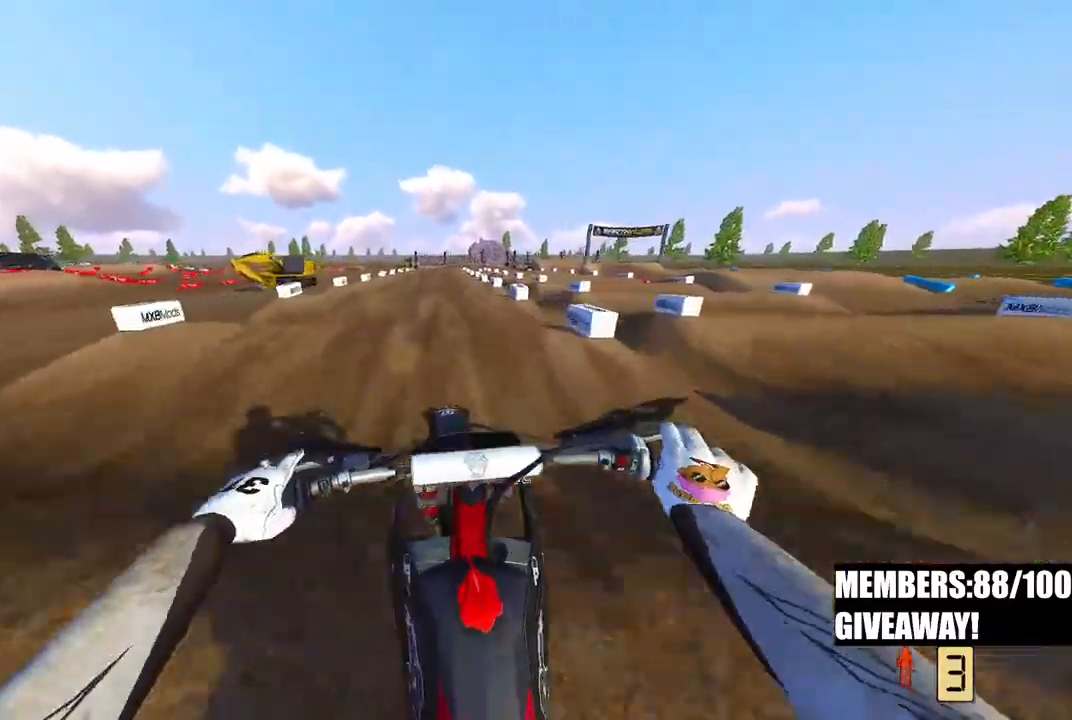
{"buttons": ["R2"], "left_stick": "center", "right_stick": "down", "events": [[50, "right_stick", "center"], [167, "right_stick", "up"], [367, "right_stick", "center"], [417, "right_stick", "down"]]}
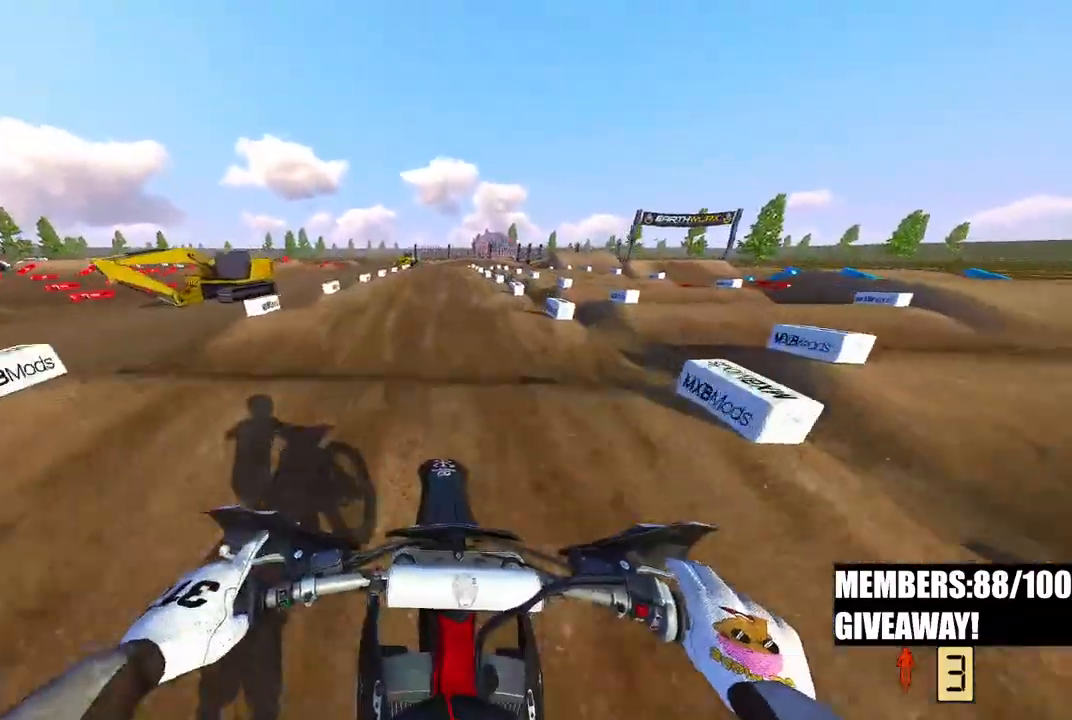
{"buttons": ["R2"], "left_stick": "center", "right_stick": "down", "events": []}
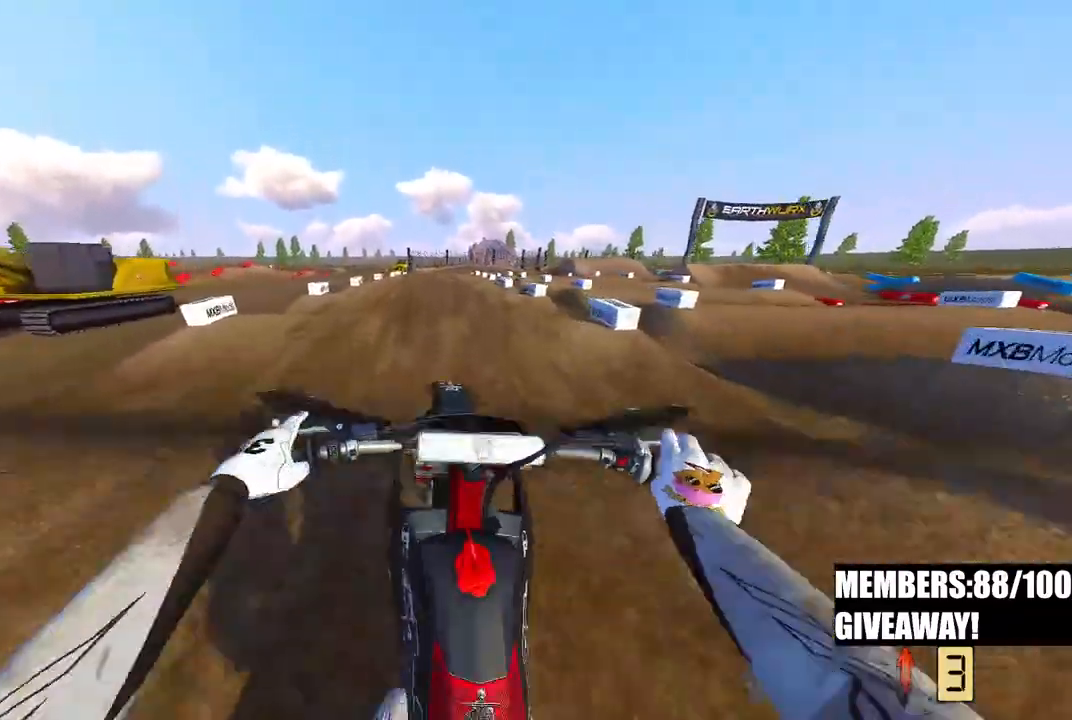
{"buttons": ["R2"], "left_stick": "center", "right_stick": "center", "events": [[117, "right_stick", "down-left"], [283, "right_stick", "up-left"], [483, "right_stick", "center"]]}
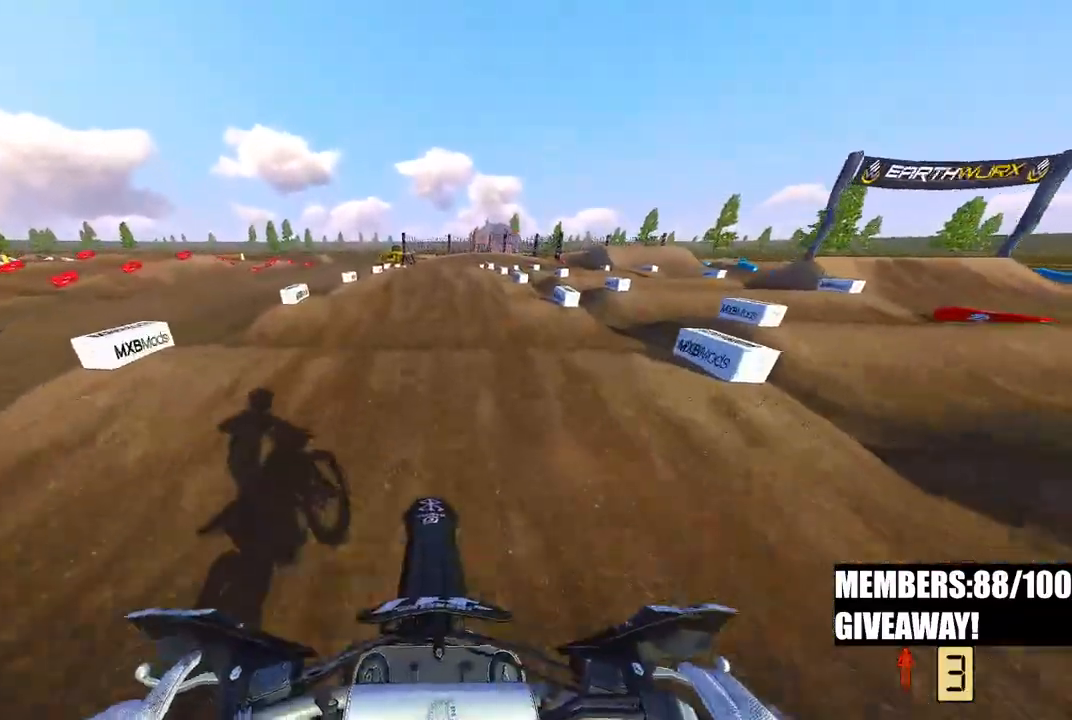
{"buttons": ["R2"], "left_stick": "center", "right_stick": "down-left", "events": [[133, "right_stick", "down-left"]]}
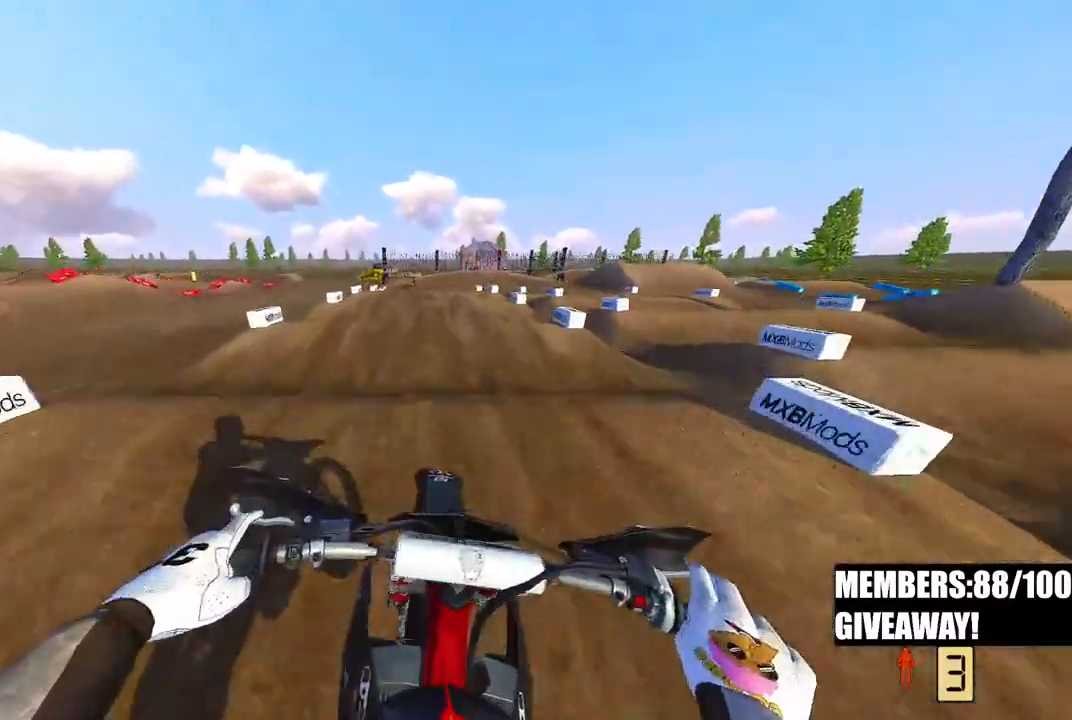
{"buttons": ["R2"], "left_stick": "center", "right_stick": "down-left", "events": [[167, "right_stick", "center"], [467, "right_stick", "down-left"]]}
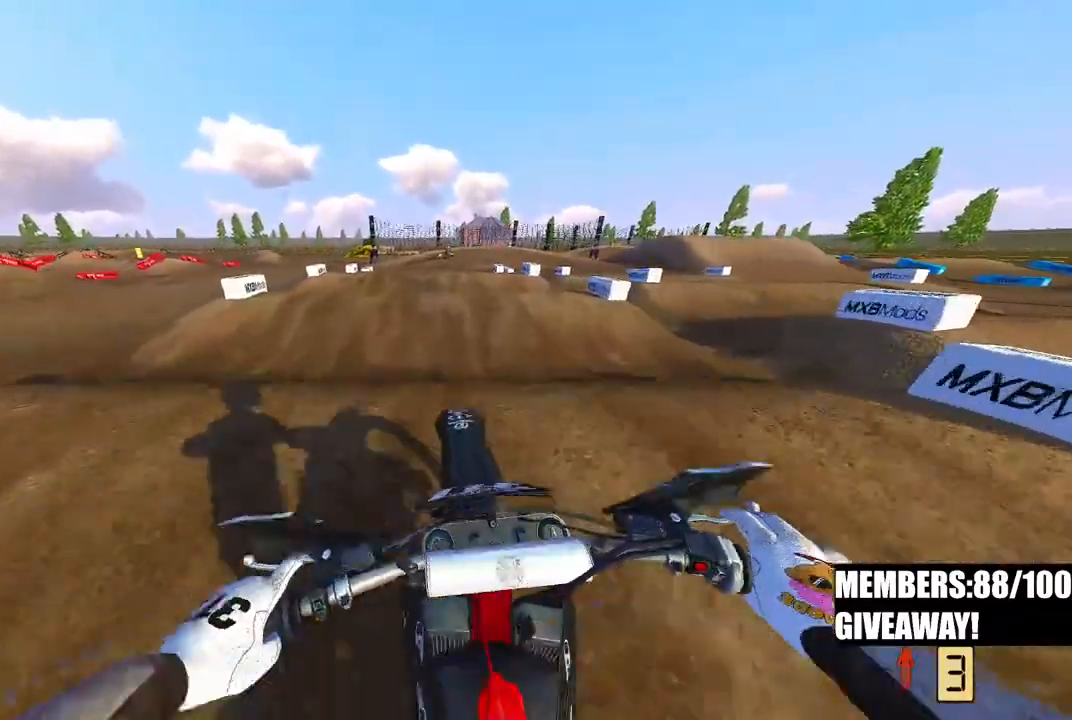
{"buttons": ["R2"], "left_stick": "left", "right_stick": "left", "events": [[183, "right_stick", "left"], [433, "left_stick", "left"]]}
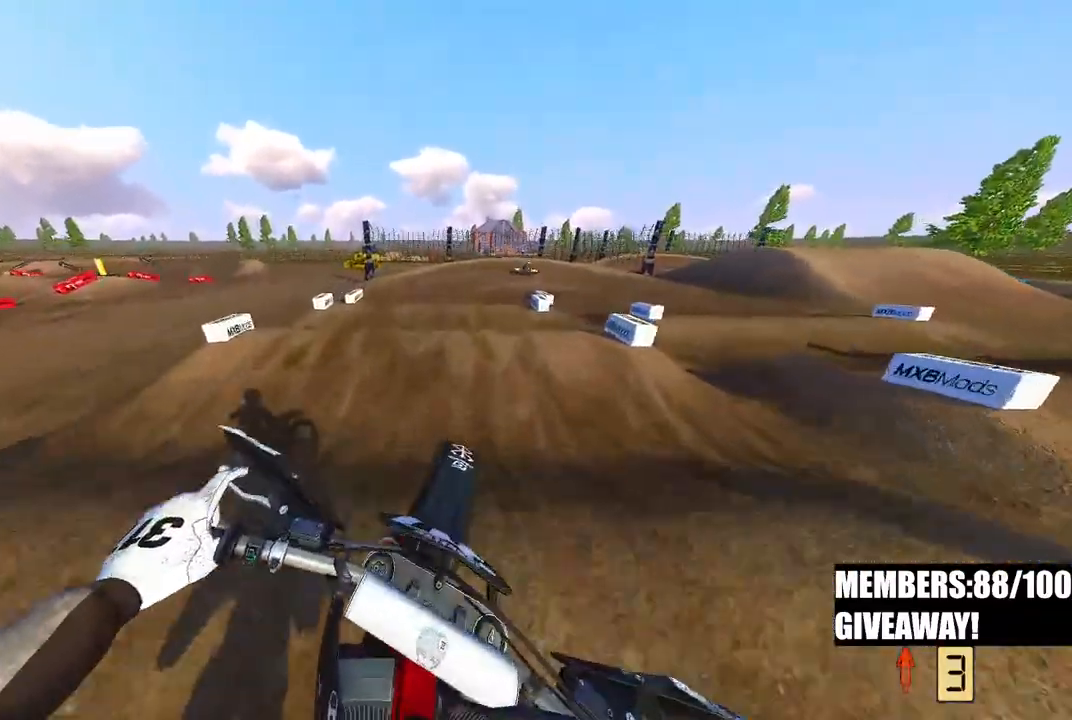
{"buttons": ["R2"], "left_stick": "center", "right_stick": "down-left", "events": [[67, "right_stick", "up-left"], [217, "right_stick", "down-left"], [250, "left_stick", "center"]]}
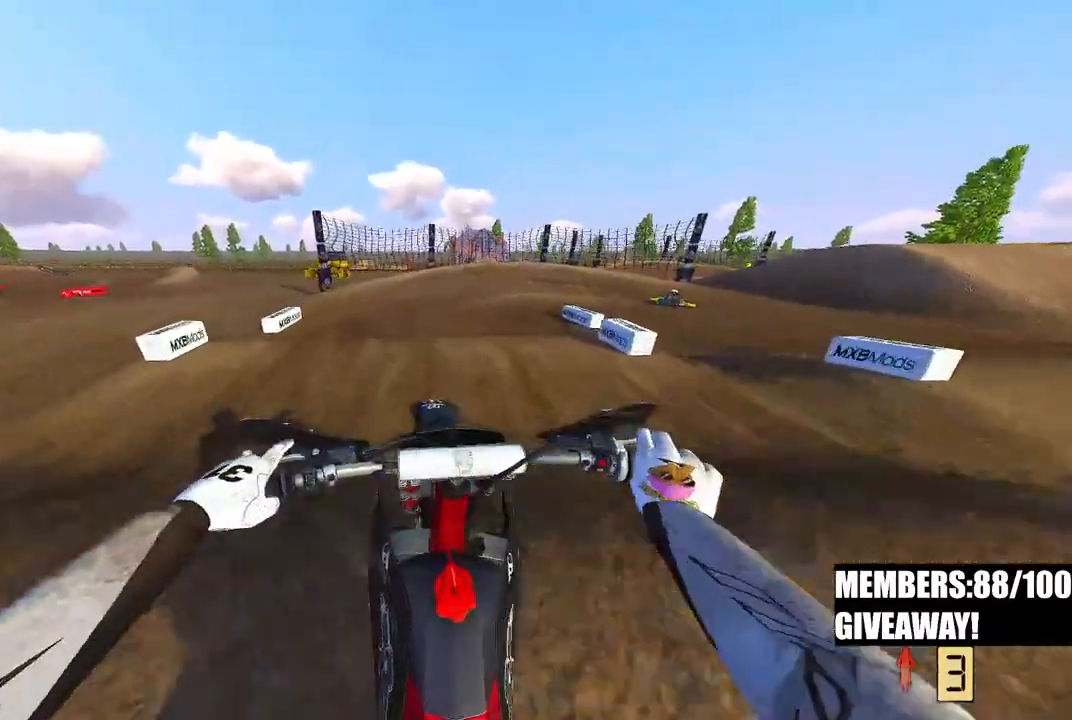
{"buttons": ["R2"], "left_stick": "center", "right_stick": "up-left", "events": [[33, "right_stick", "up-left"]]}
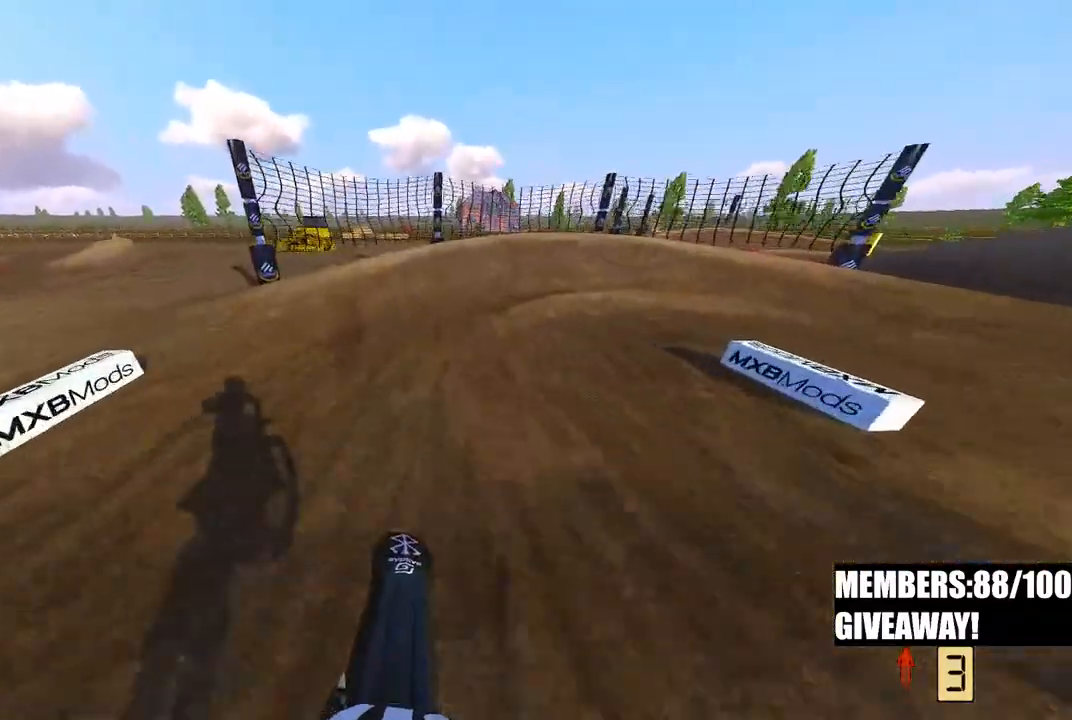
{"buttons": ["R3"], "left_stick": "up-right", "right_stick": "left", "events": [[167, "left_stick", "up"], [233, "right_stick", "up"], [350, "left_stick", "up-right"], [367, "right_stick", "up-left"], [417, "R2", "up"], [500, "R3", "down"], [500, "right_stick", "left"]]}
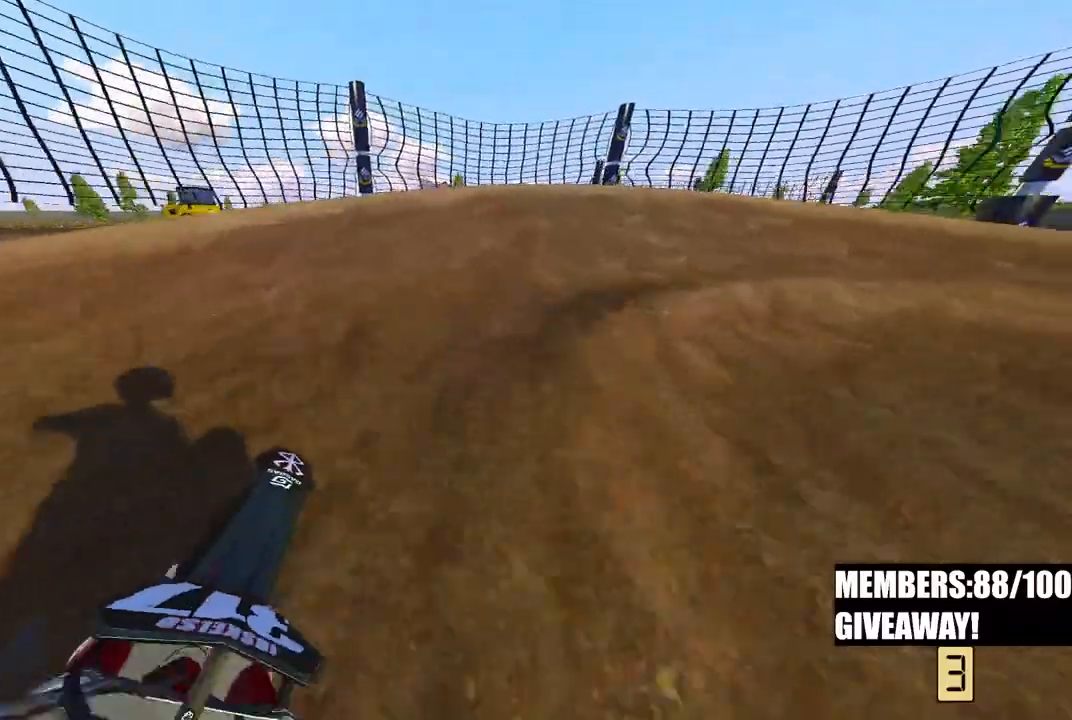
{"buttons": ["R2"], "left_stick": "up-right", "right_stick": "left", "events": [[100, "R3", "up"], [250, "R2", "down"], [383, "R2", "up"], [450, "R2", "down"]]}
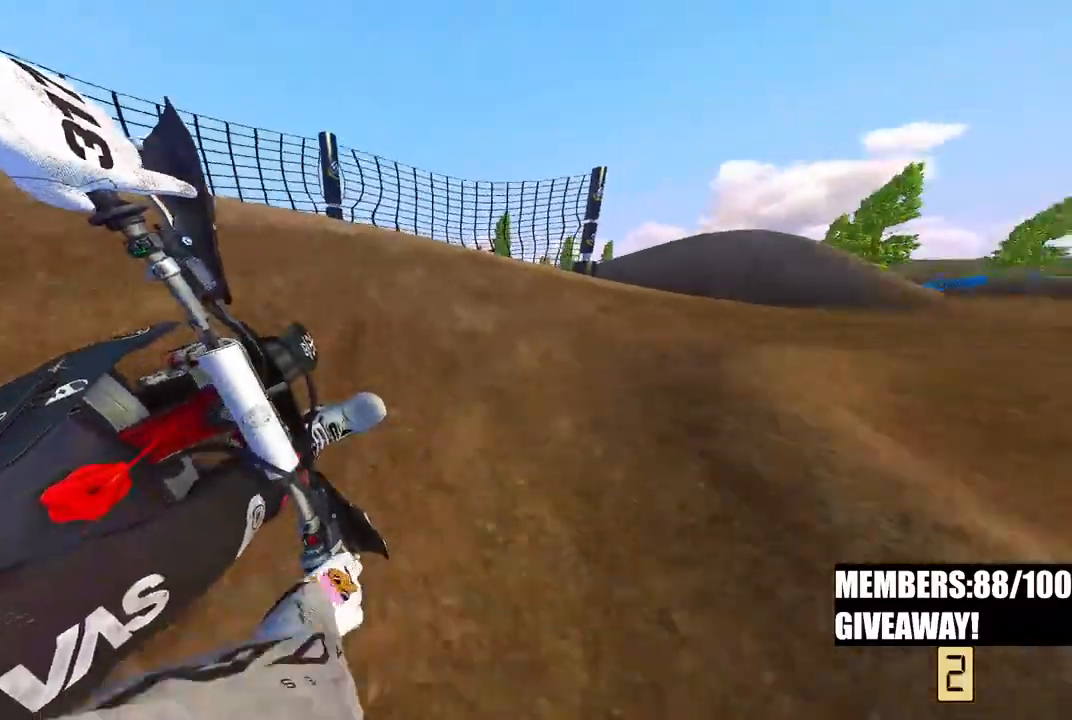
{"buttons": ["R2"], "left_stick": "up-right", "right_stick": "left", "events": [[67, "R2", "up"], [433, "R2", "down"]]}
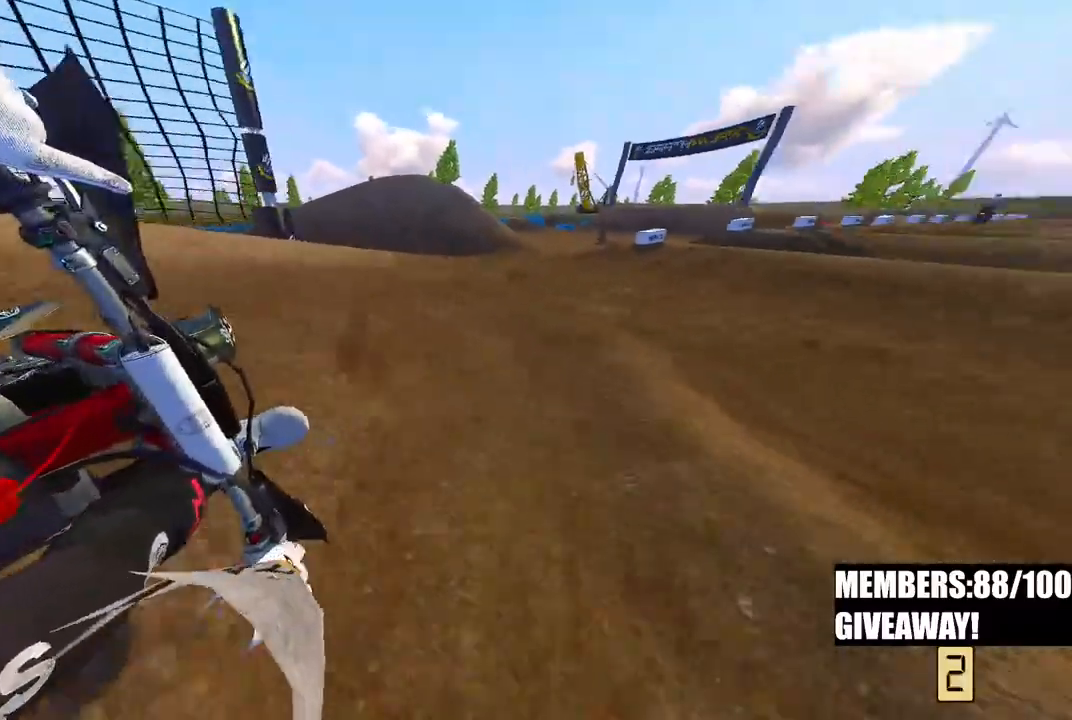
{"buttons": ["R2", "R3"], "left_stick": "up-right", "right_stick": "up-left", "events": [[500, "R3", "down"], [500, "right_stick", "up-left"]]}
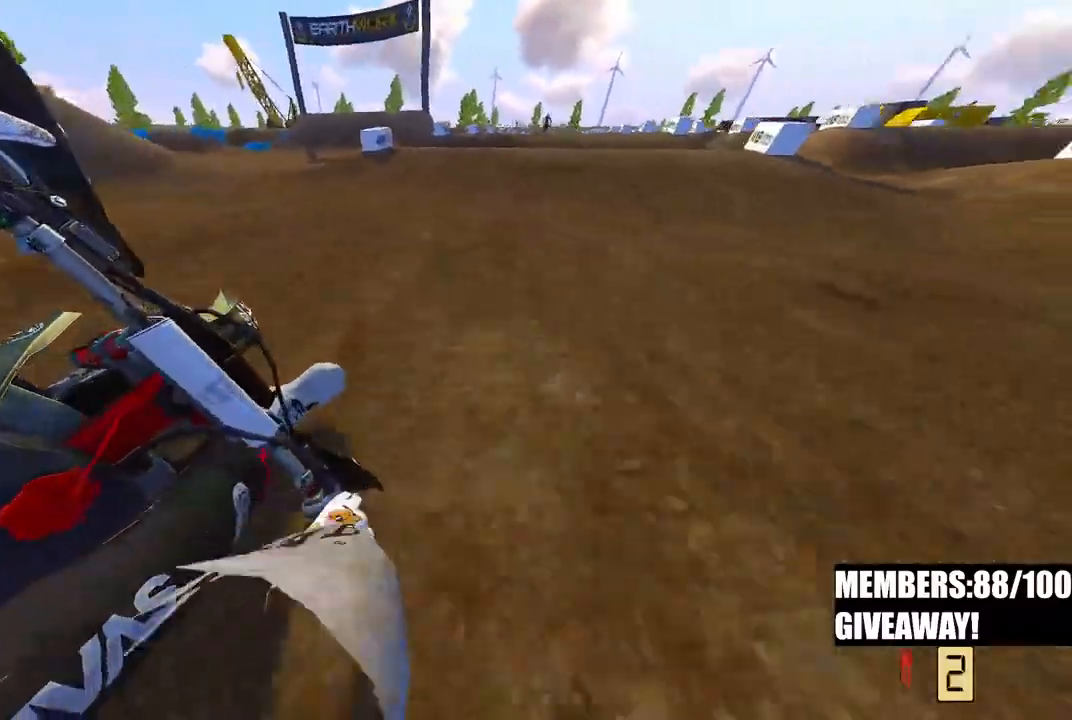
{"buttons": ["R2"], "left_stick": "down", "right_stick": "down"}
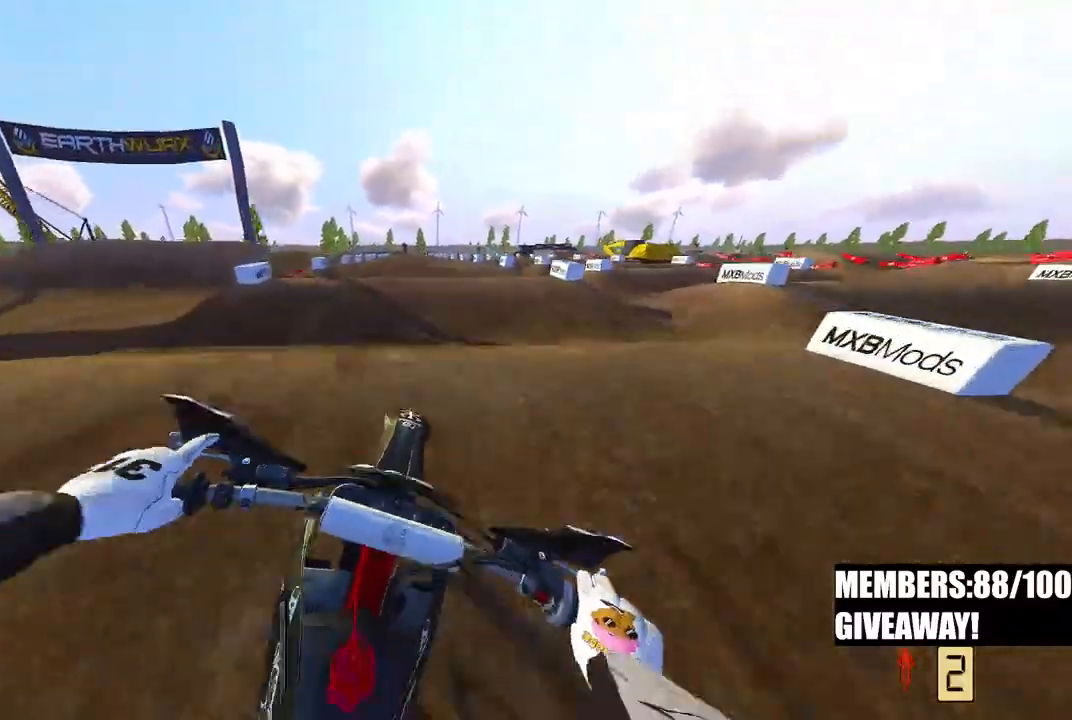
{"buttons": ["R2"], "left_stick": "down", "right_stick": "up", "events": [[133, "right_stick", "center"], [183, "right_stick", "up"]]}
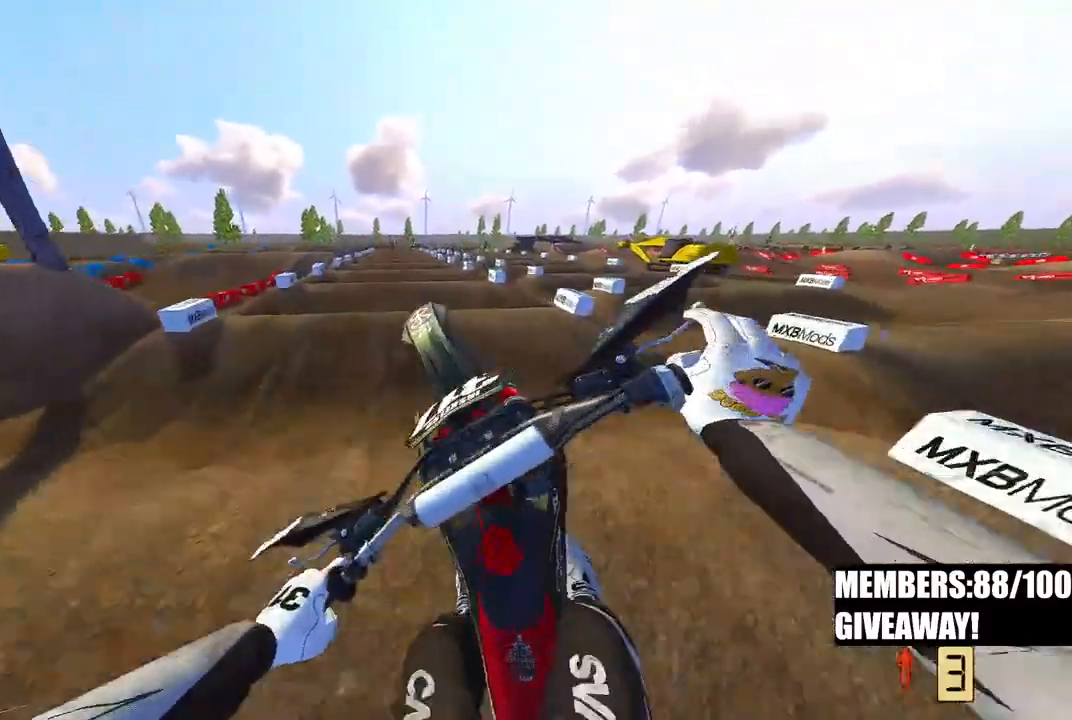
{"buttons": ["R2"], "left_stick": "down-right", "right_stick": "up", "events": [[267, "left_stick", "down-right"]]}
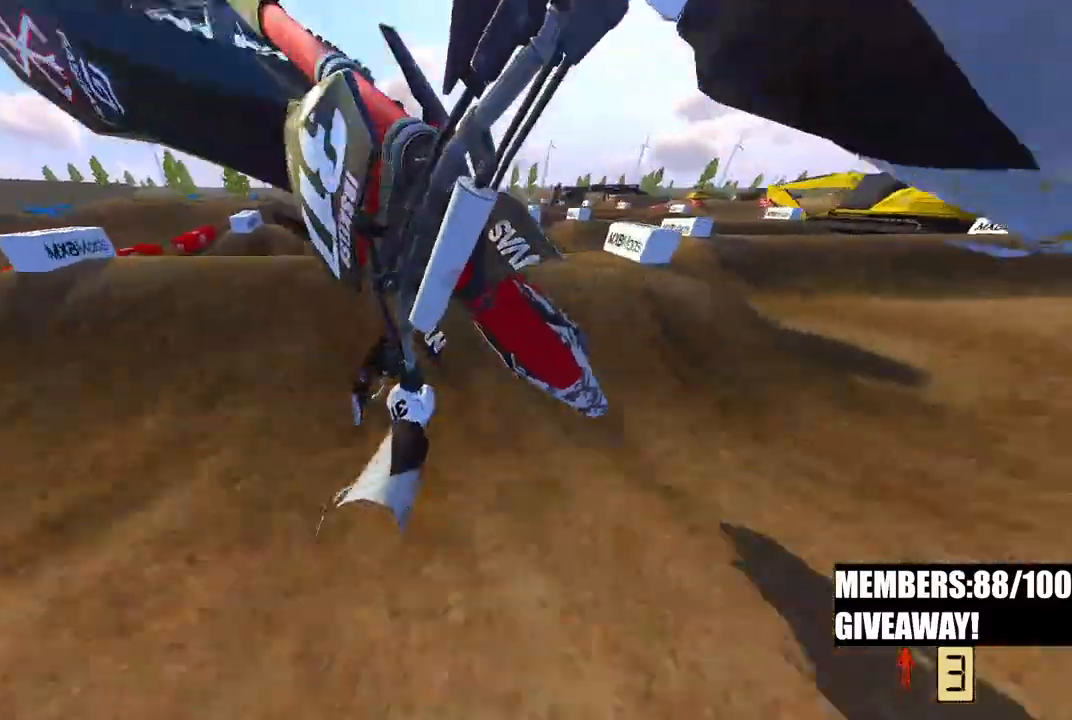
{"buttons": [], "left_stick": "center", "right_stick": "up", "events": [[250, "left_stick", "center"], [283, "R2", "up"]]}
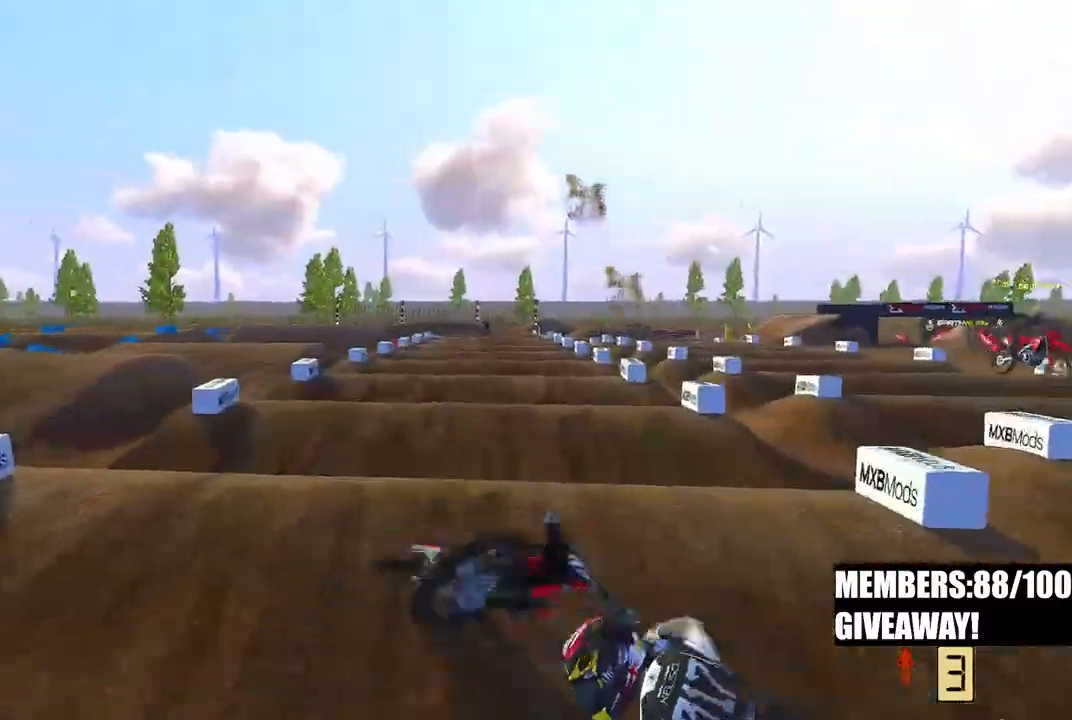
{"buttons": [], "left_stick": "center", "right_stick": "center", "events": [[250, "right_stick", "center"]]}